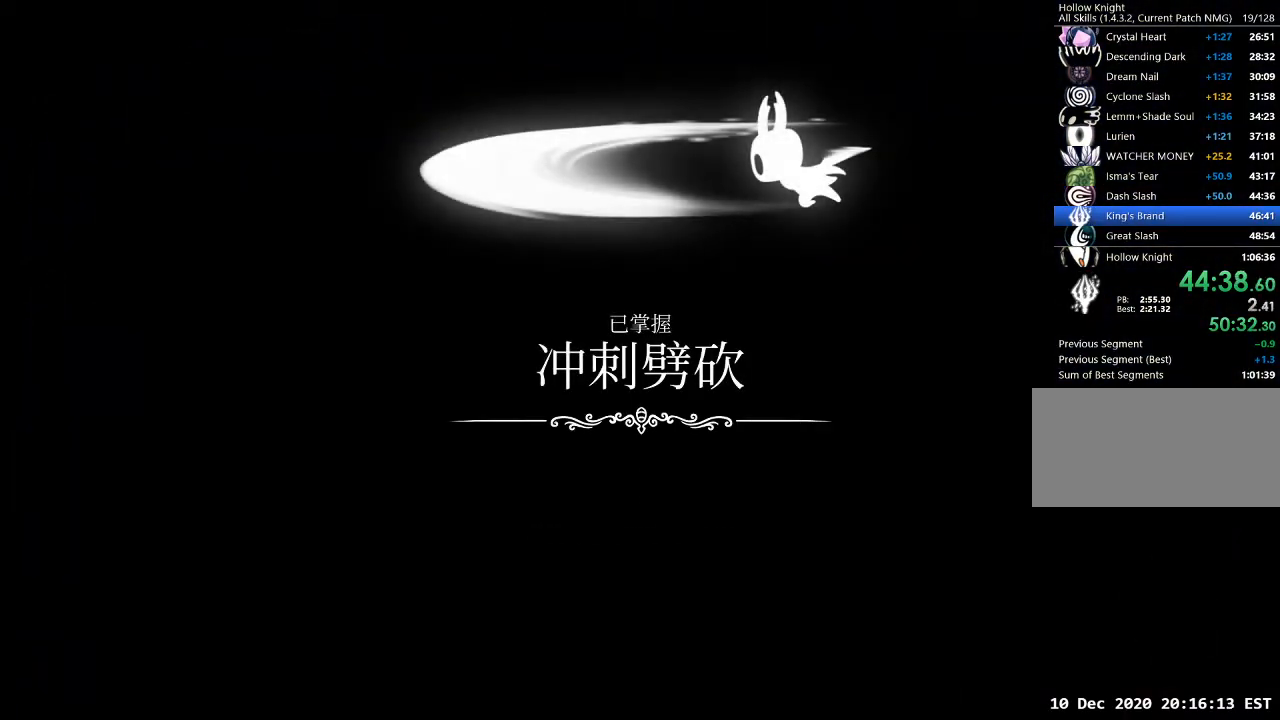
Gameplay with keyboard; each line is a JSON object with the keys held at the frame after it. "events" lists presses ("down") and releases ("up") of "a", "cast", "d", "dash", "dnail", "focus", "inv", "jump", "nail", "s", "sdsh" and "w" between this image and that frame as [ms after this image, input, new state], when the widget could be followed in between. No other keys are recorded. Mouse input is not recorded. Key names are as the overlay labels them; some are game actions (e.g. jump) rather than physical keys.
{"keys": [], "events": []}
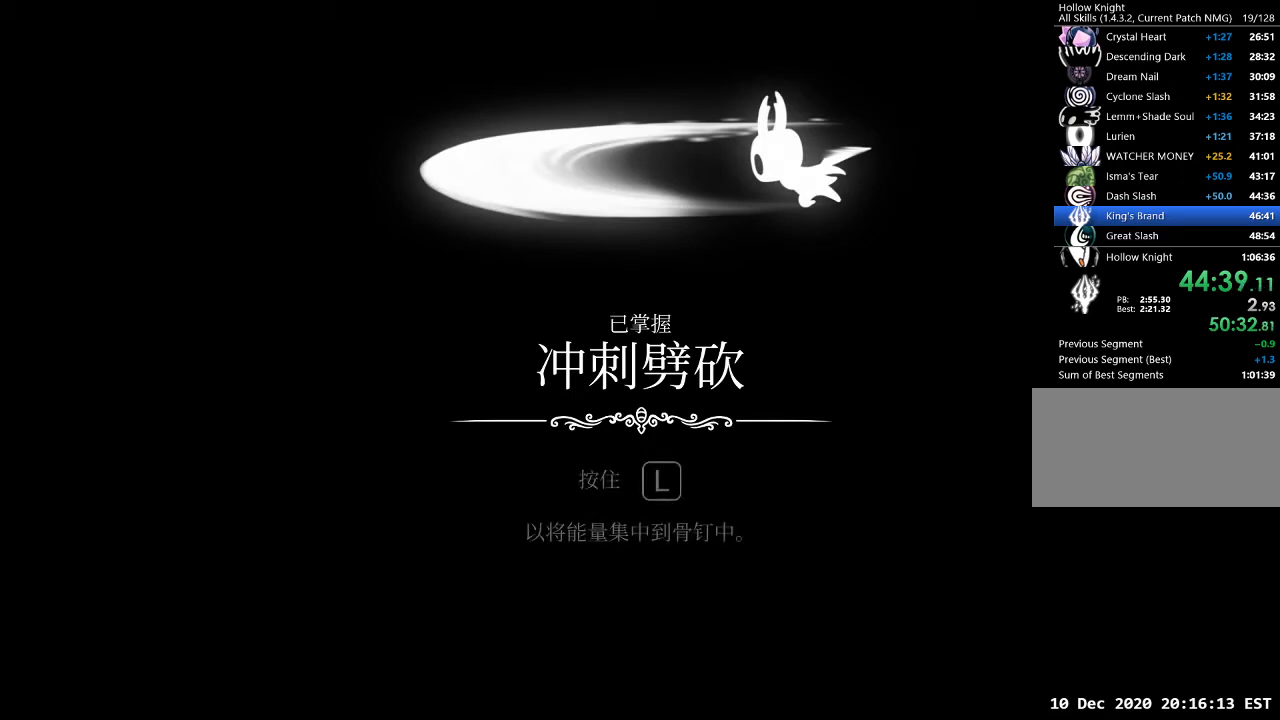
{"keys": [], "events": []}
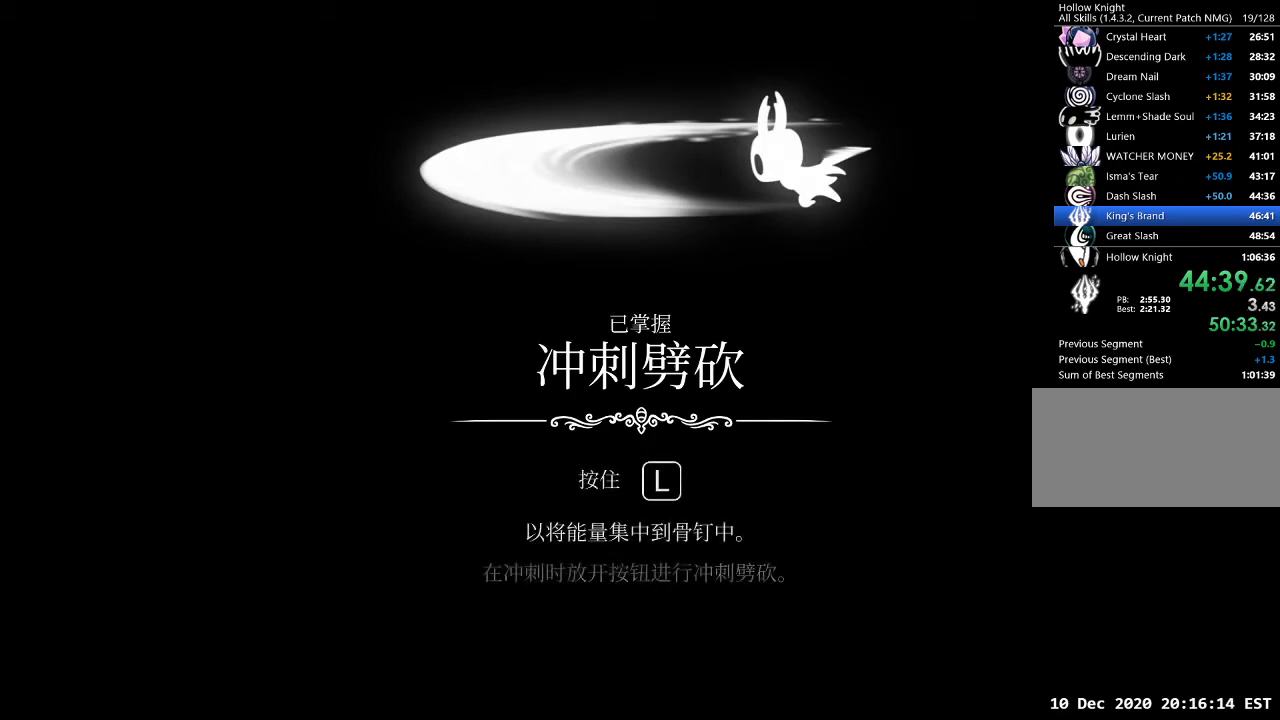
{"keys": [], "events": []}
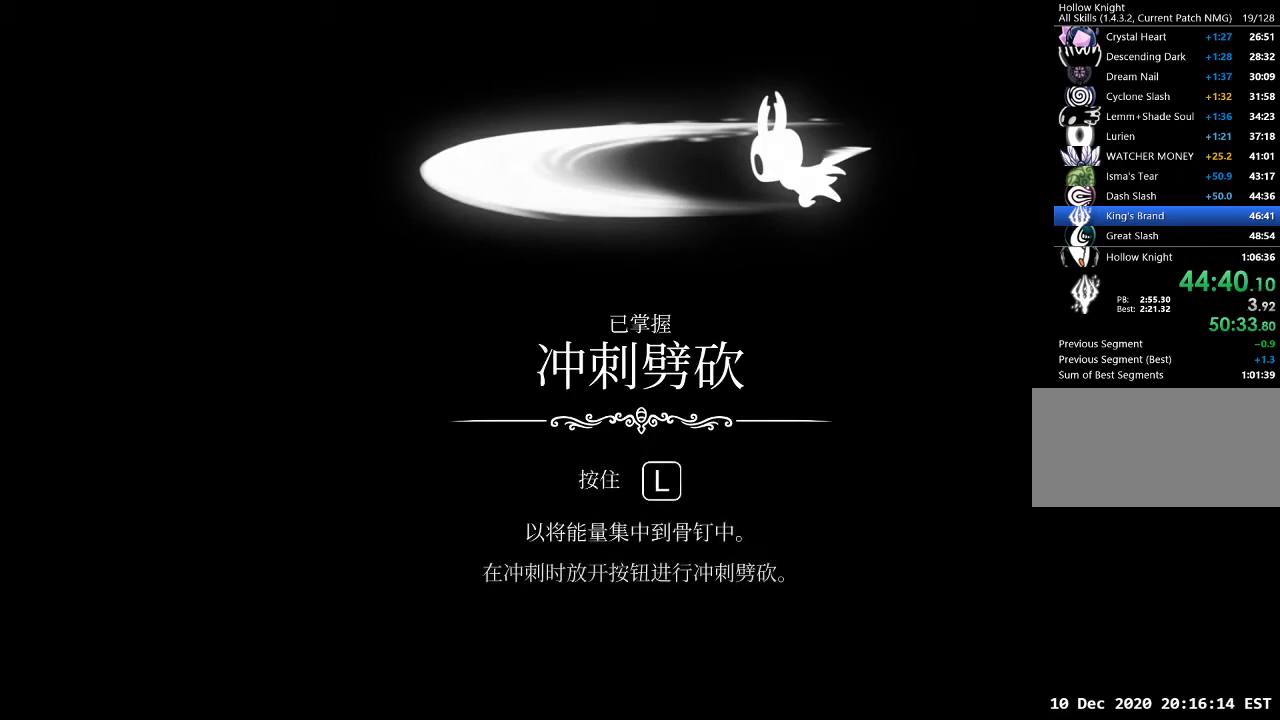
{"keys": [], "events": []}
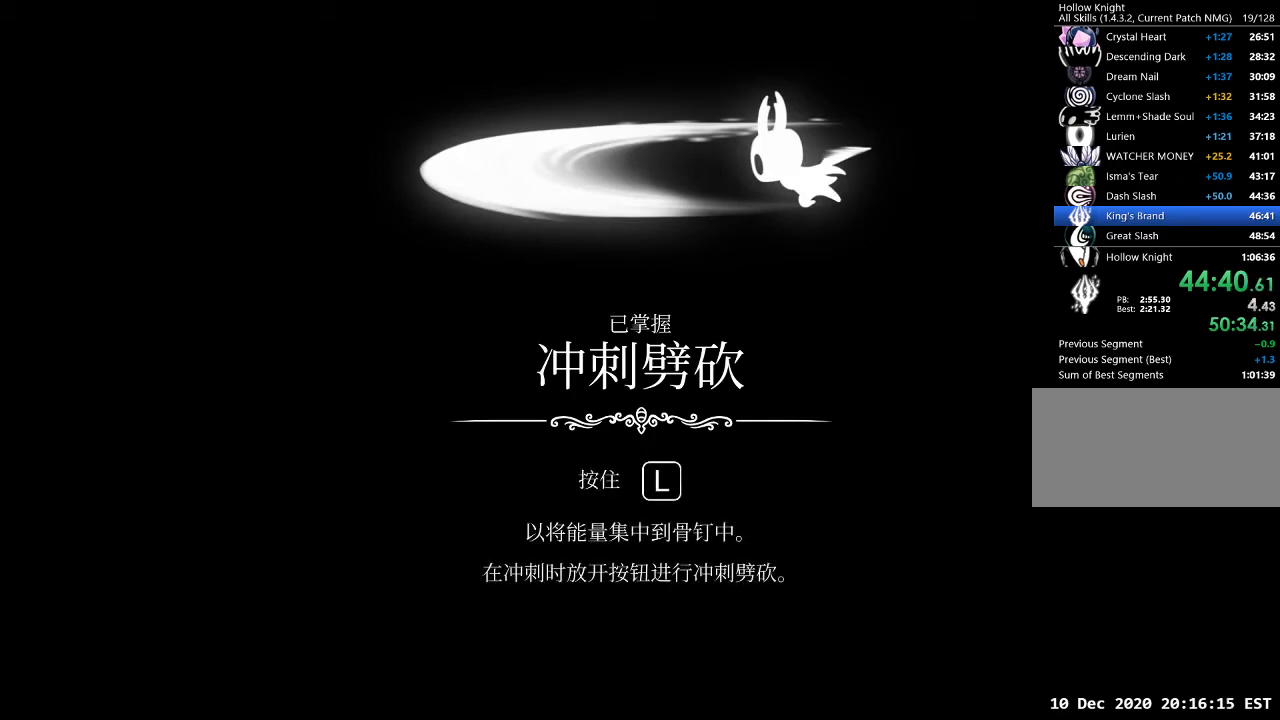
{"keys": ["dash"], "events": [[500, "dash", "down"]]}
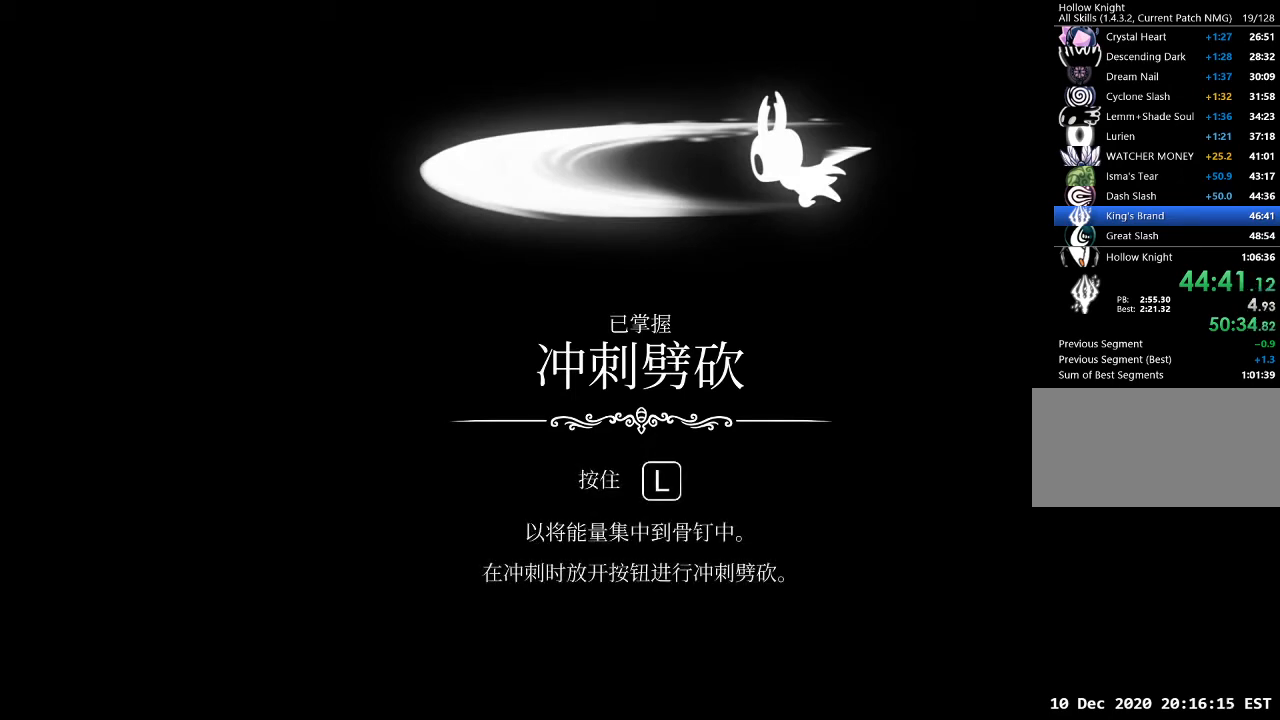
{"keys": ["d", "jump"], "events": [[33, "a", "down"], [33, "jump", "down"], [33, "nail", "down"], [100, "dash", "up"], [100, "nail", "up"], [133, "a", "up"], [133, "d", "down"], [133, "dash", "down"], [200, "jump", "up"], [200, "nail", "down"], [233, "jump", "down"], [233, "s", "down"], [300, "dash", "up"], [300, "nail", "up"], [333, "dash", "down"], [333, "jump", "up"], [333, "s", "up"], [367, "a", "down"], [367, "d", "up"], [367, "nail", "down"], [367, "s", "down"], [433, "jump", "down"], [467, "a", "up"], [467, "d", "down"], [467, "dash", "up"], [467, "nail", "up"], [467, "s", "up"]]}
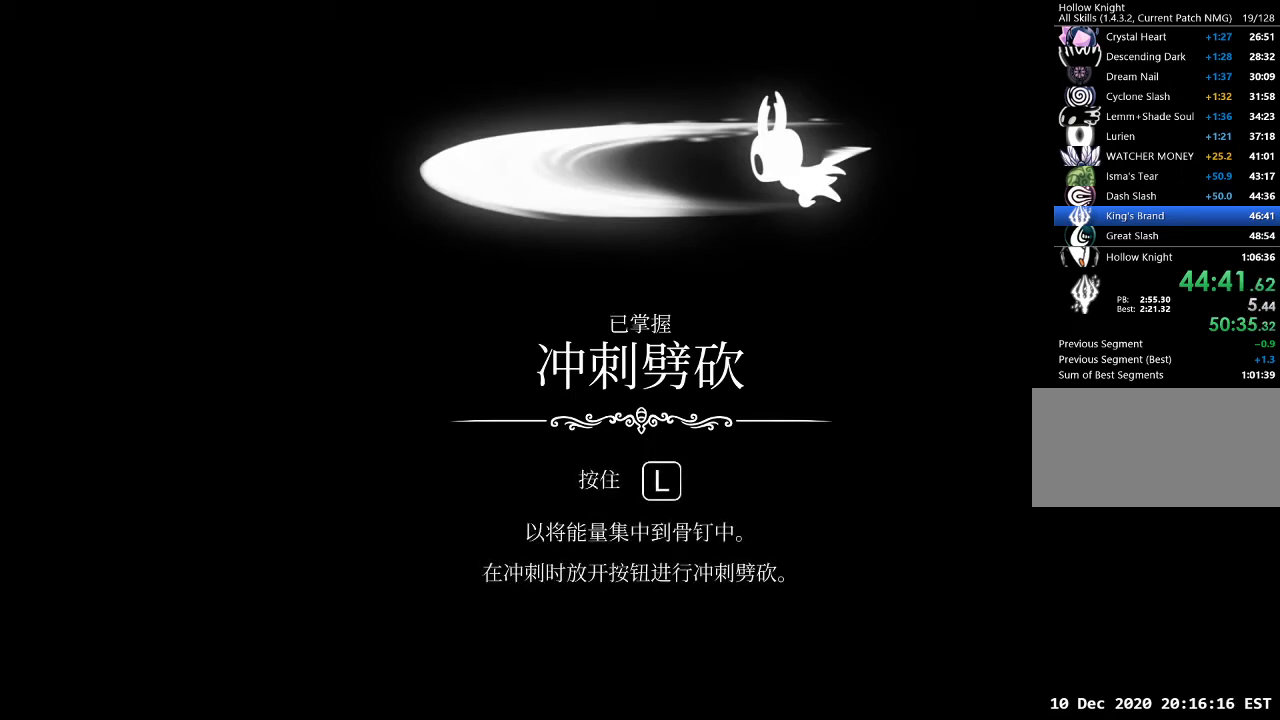
{"keys": ["a", "dash", "nail"], "events": [[33, "d", "up"], [33, "jump", "up"], [300, "a", "down"], [300, "dash", "down"], [300, "nail", "down"], [333, "jump", "down"], [333, "s", "down"], [400, "a", "up"], [400, "d", "down"], [400, "dash", "up"], [400, "nail", "up"], [433, "dash", "down"], [433, "jump", "up"], [433, "nail", "down"], [433, "s", "up"], [500, "a", "down"], [500, "d", "up"]]}
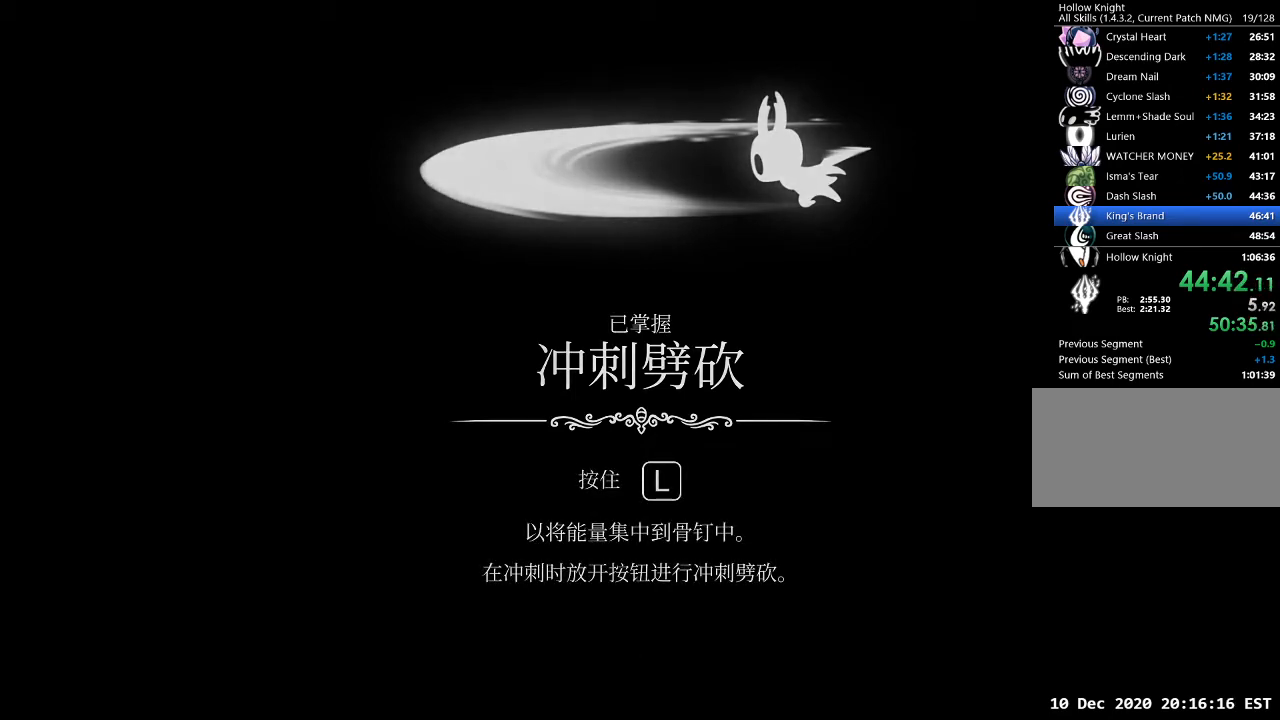
{"keys": [], "events": [[33, "jump", "down"], [33, "s", "down"], [100, "a", "up"], [100, "d", "down"], [100, "dash", "up"], [100, "nail", "up"], [133, "dash", "down"], [133, "jump", "up"], [133, "s", "up"], [167, "d", "up"], [167, "dash", "up"]]}
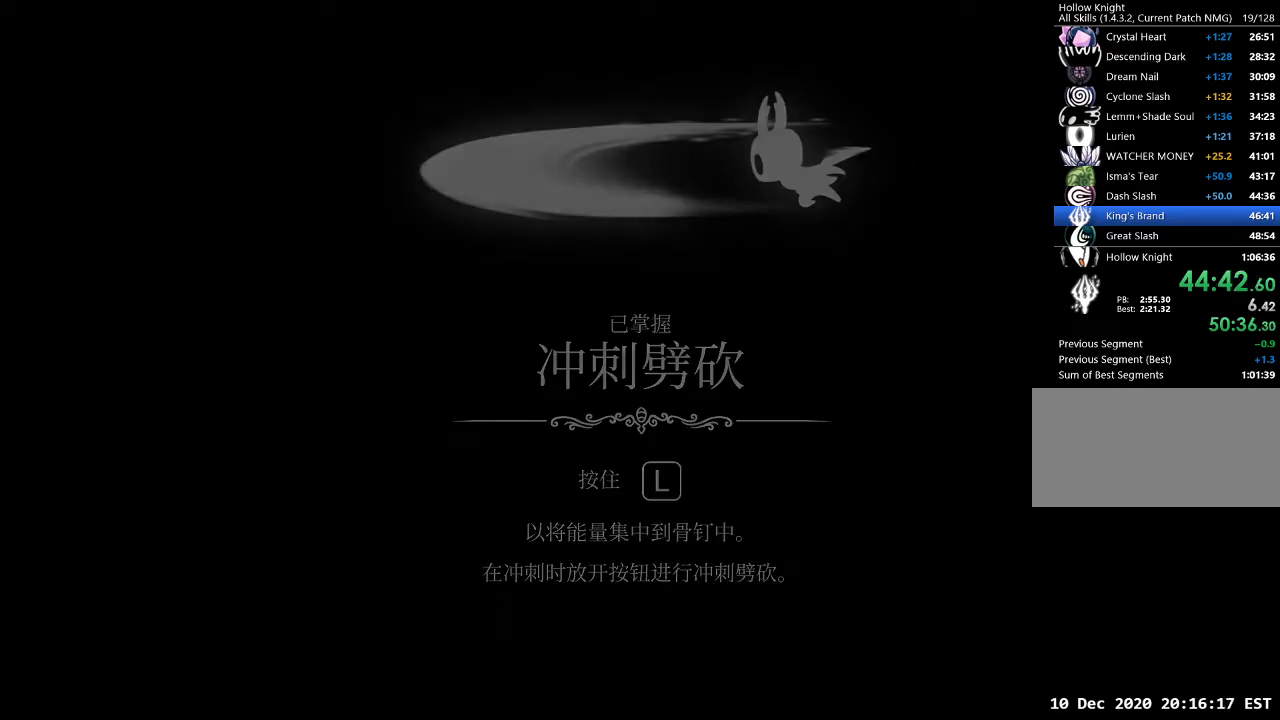
{"keys": [], "events": []}
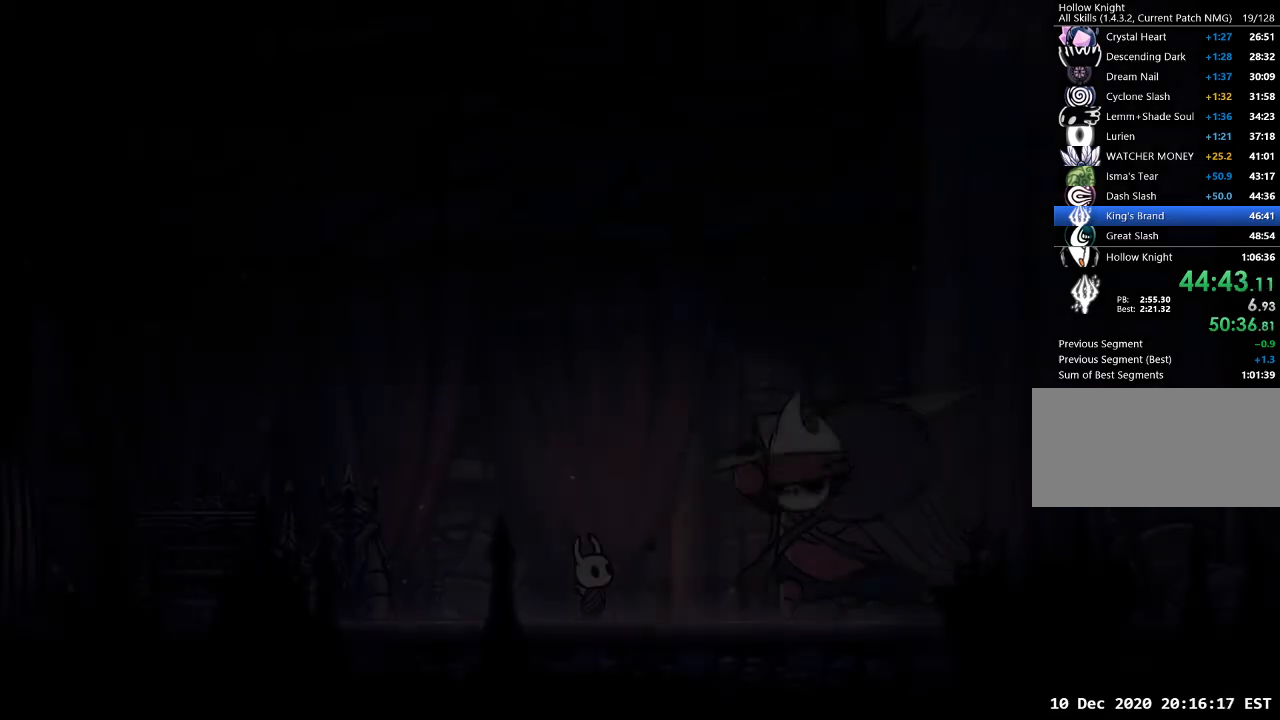
{"keys": [], "events": []}
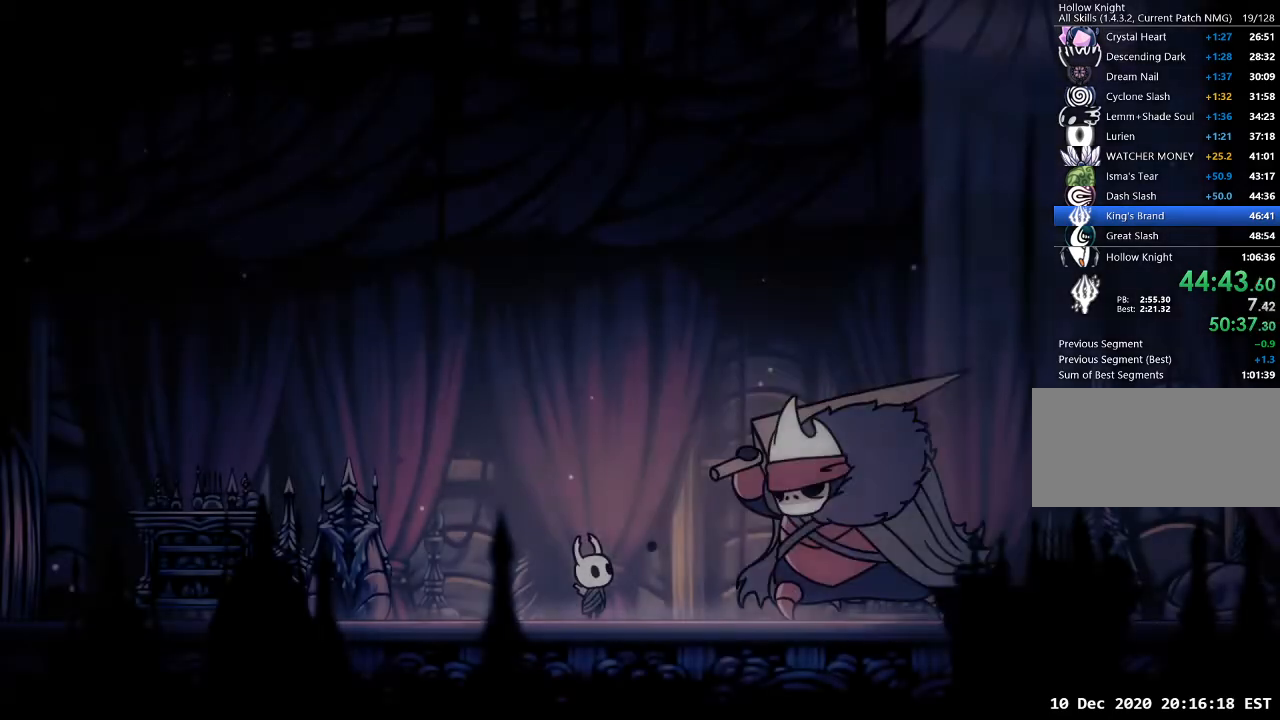
{"keys": [], "events": []}
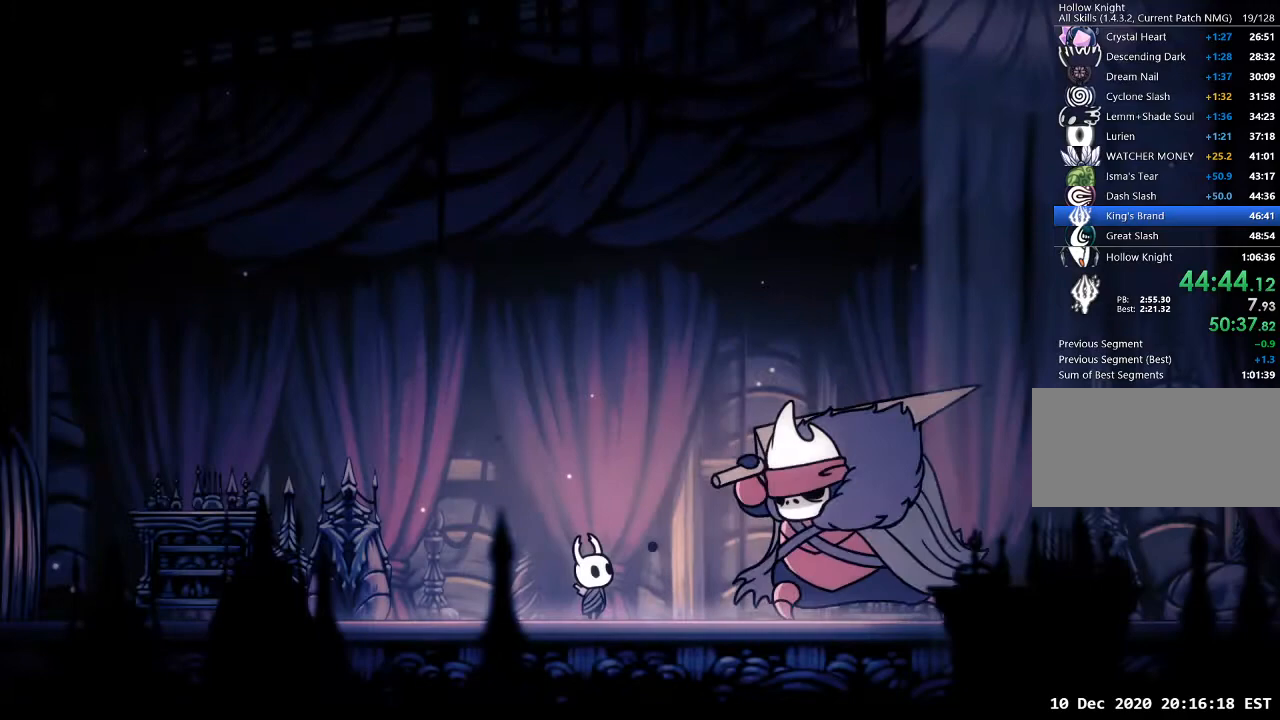
{"keys": [], "events": []}
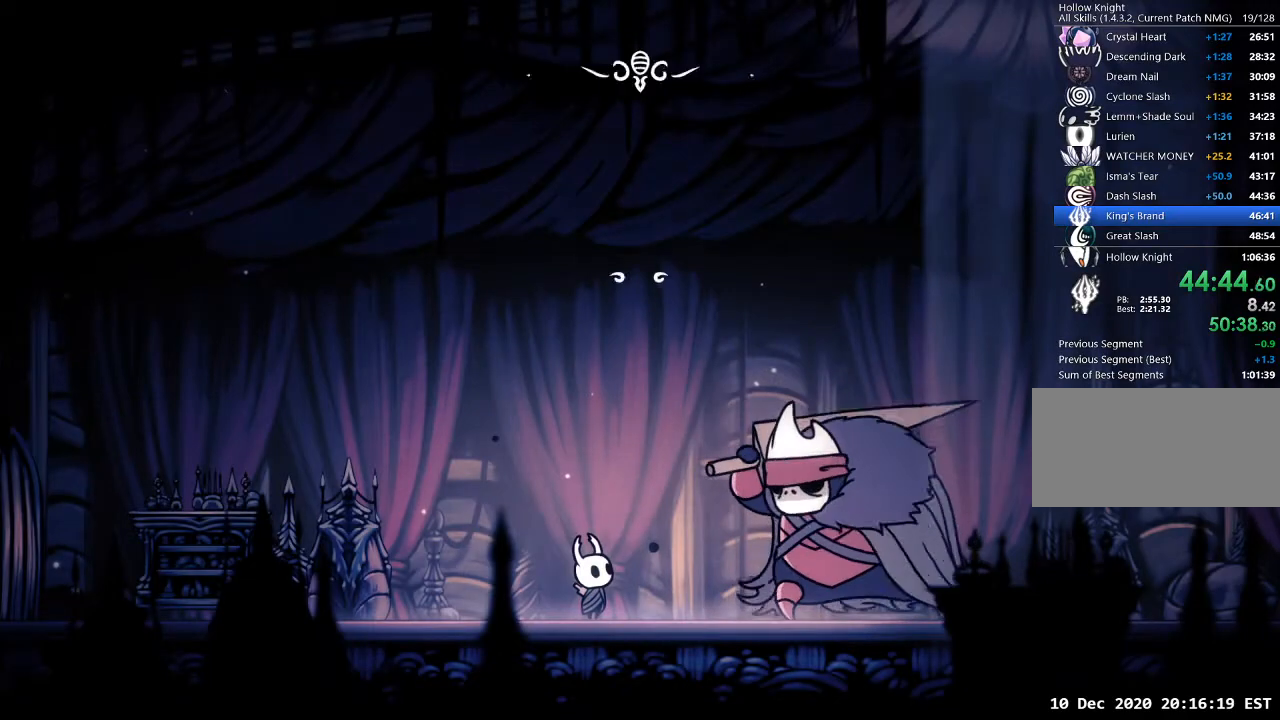
{"keys": ["a", "dash", "nail", "s"], "events": [[267, "dash", "down"], [300, "a", "down"], [300, "nail", "down"], [333, "jump", "down"], [333, "s", "down"], [400, "a", "up"], [400, "d", "down"], [400, "dash", "up"], [400, "nail", "up"], [400, "s", "up"], [433, "a", "down"], [433, "d", "up"], [433, "dash", "down"], [433, "jump", "up"], [500, "nail", "down"], [500, "s", "down"]]}
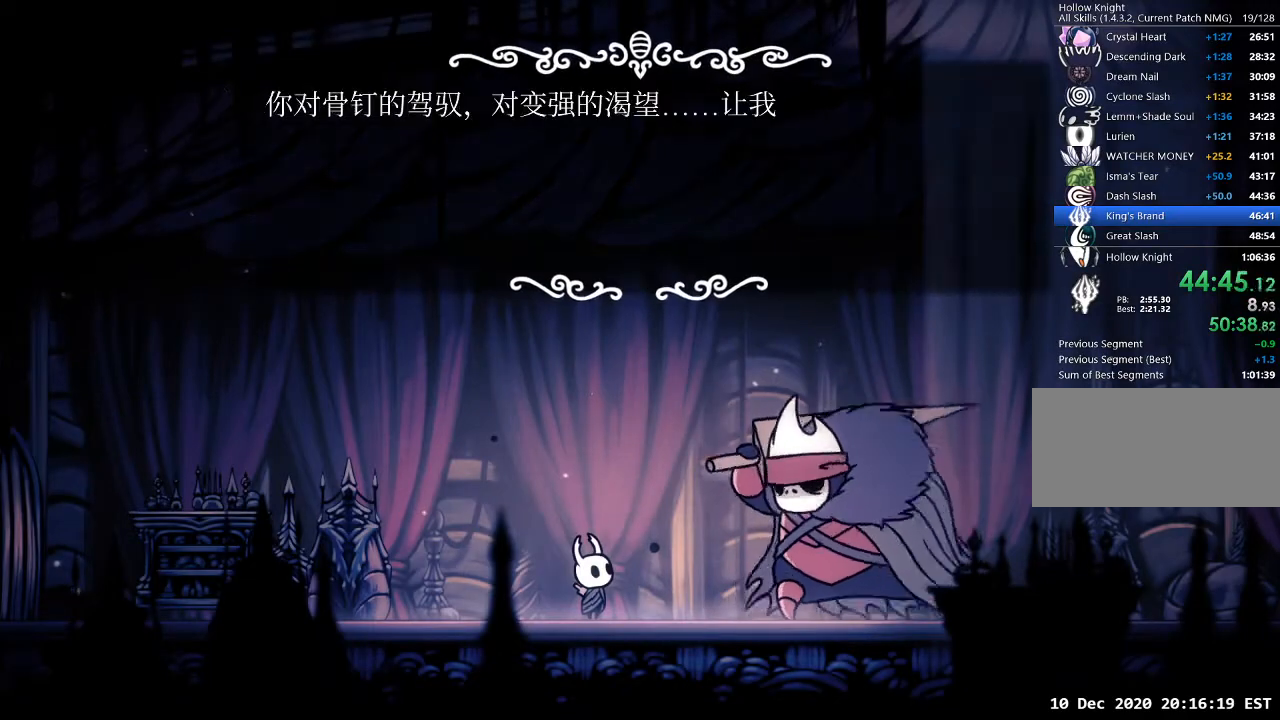
{"keys": ["a", "dash"], "events": [[33, "a", "up"], [33, "d", "down"], [33, "dash", "up"], [33, "jump", "down"], [100, "nail", "up"], [100, "s", "up"], [133, "dash", "down"], [133, "jump", "up"], [167, "a", "down"], [167, "d", "up"], [167, "nail", "down"], [167, "s", "down"], [233, "a", "up"], [233, "d", "down"], [233, "dash", "up"], [233, "jump", "down"], [267, "dash", "down"], [267, "nail", "up"], [267, "s", "up"], [300, "a", "down"], [300, "d", "up"], [300, "jump", "up"], [367, "jump", "down"], [367, "nail", "down"], [367, "s", "down"], [400, "a", "up"], [400, "d", "down"], [400, "dash", "up"], [467, "dash", "down"], [467, "jump", "up"], [467, "nail", "up"], [467, "s", "up"], [500, "a", "down"], [500, "d", "up"]]}
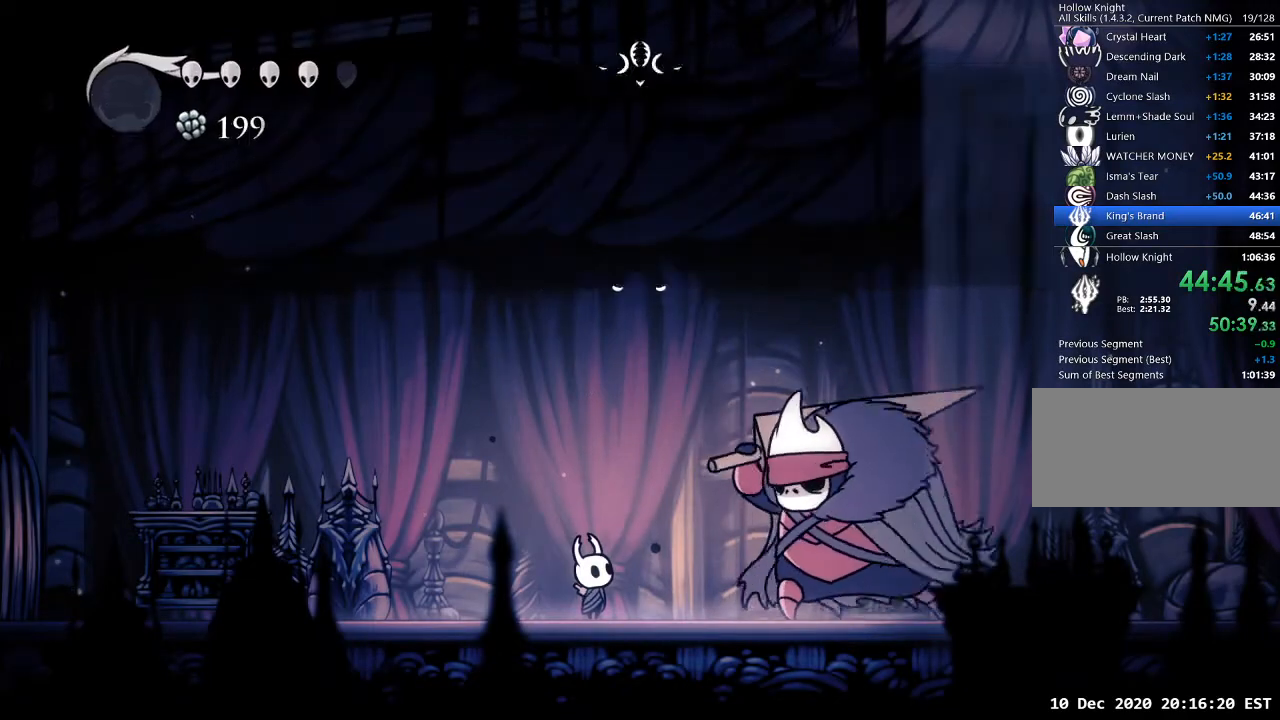
{"keys": ["a"], "events": [[67, "jump", "down"], [67, "nail", "down"], [67, "s", "down"], [100, "a", "up"], [100, "d", "down"], [100, "dash", "up"], [100, "nail", "up"], [133, "jump", "up"], [133, "s", "up"], [200, "d", "up"], [367, "a", "down"]]}
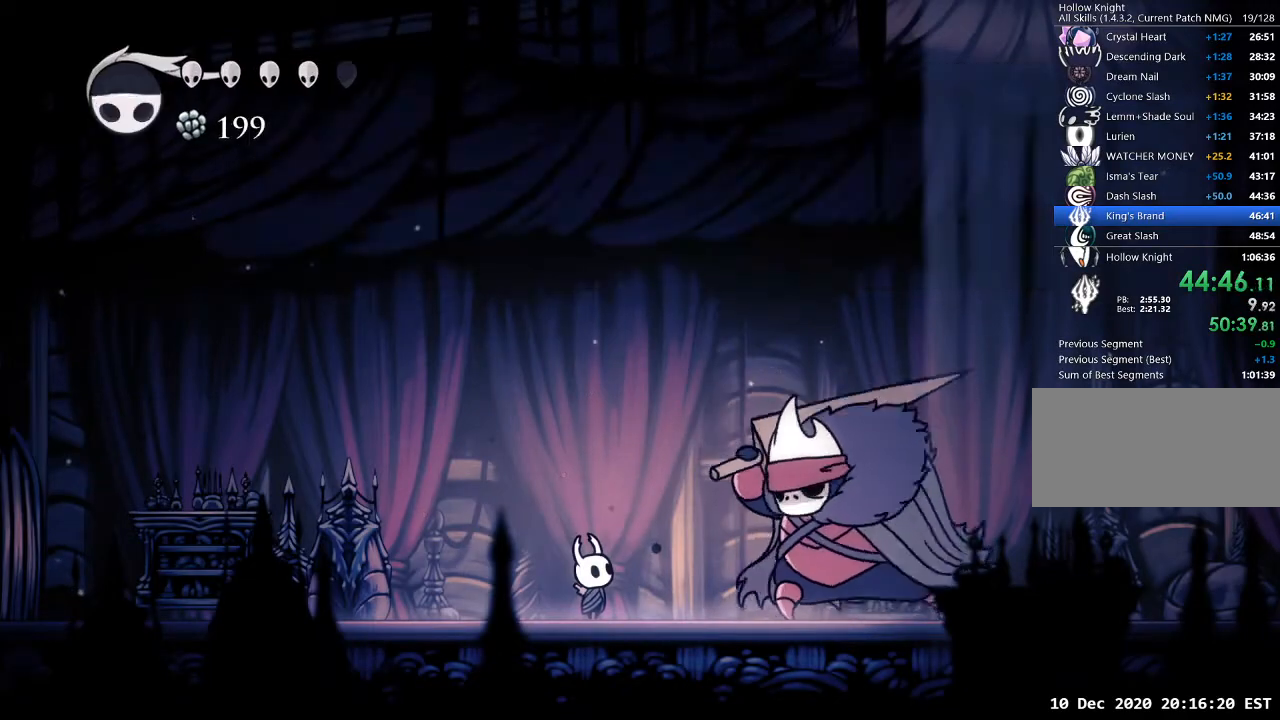
{"keys": ["a"], "events": []}
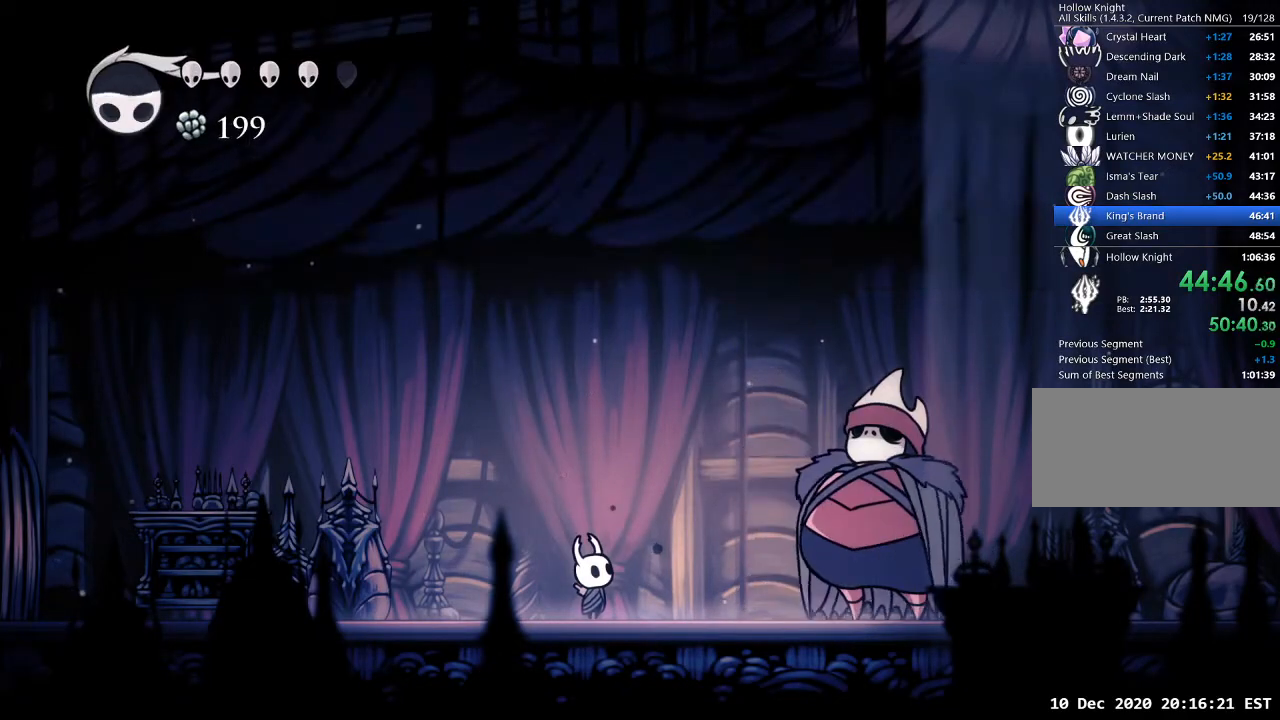
{"keys": ["a", "dash"], "events": [[167, "dash", "down"], [233, "dash", "up"], [267, "dash", "down"], [333, "dash", "up"], [367, "dash", "down"], [400, "dash", "up"], [500, "dash", "down"]]}
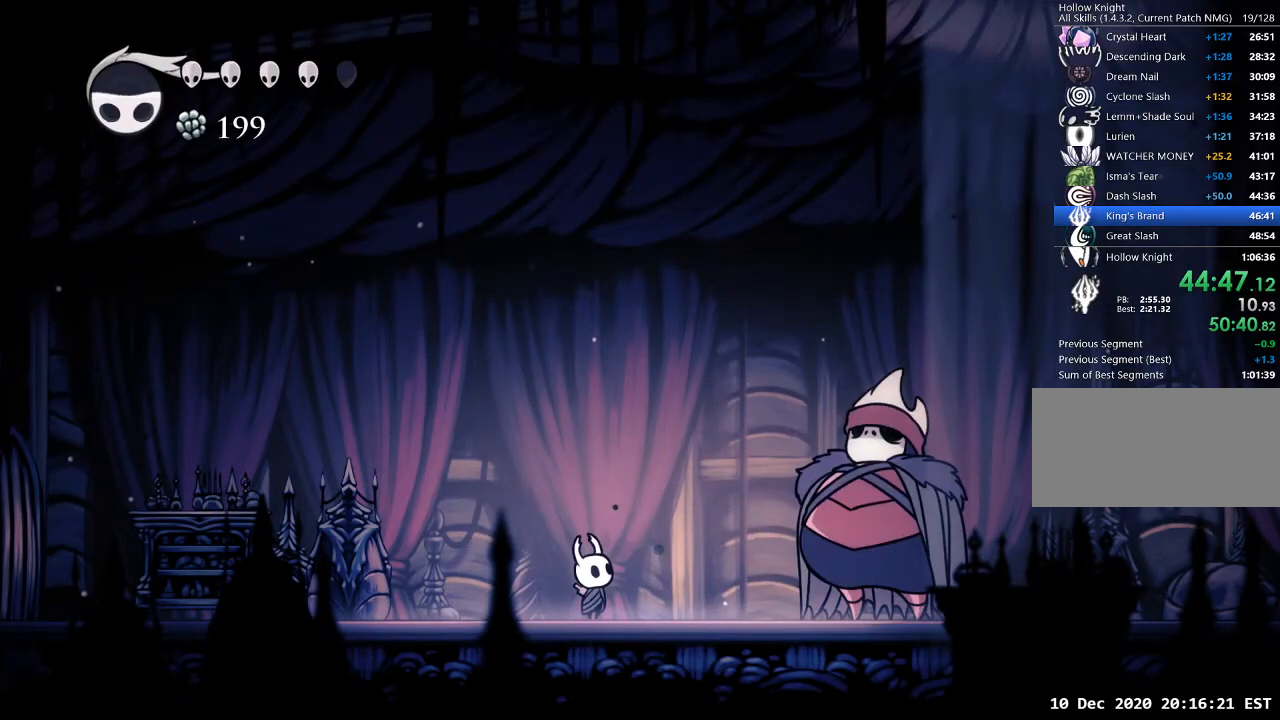
{"keys": ["a"], "events": [[33, "dash", "up"], [100, "dash", "down"], [133, "dash", "up"], [200, "dash", "down"], [233, "dash", "up"], [333, "dash", "down"], [367, "dash", "up"], [433, "dash", "down"], [467, "dash", "up"]]}
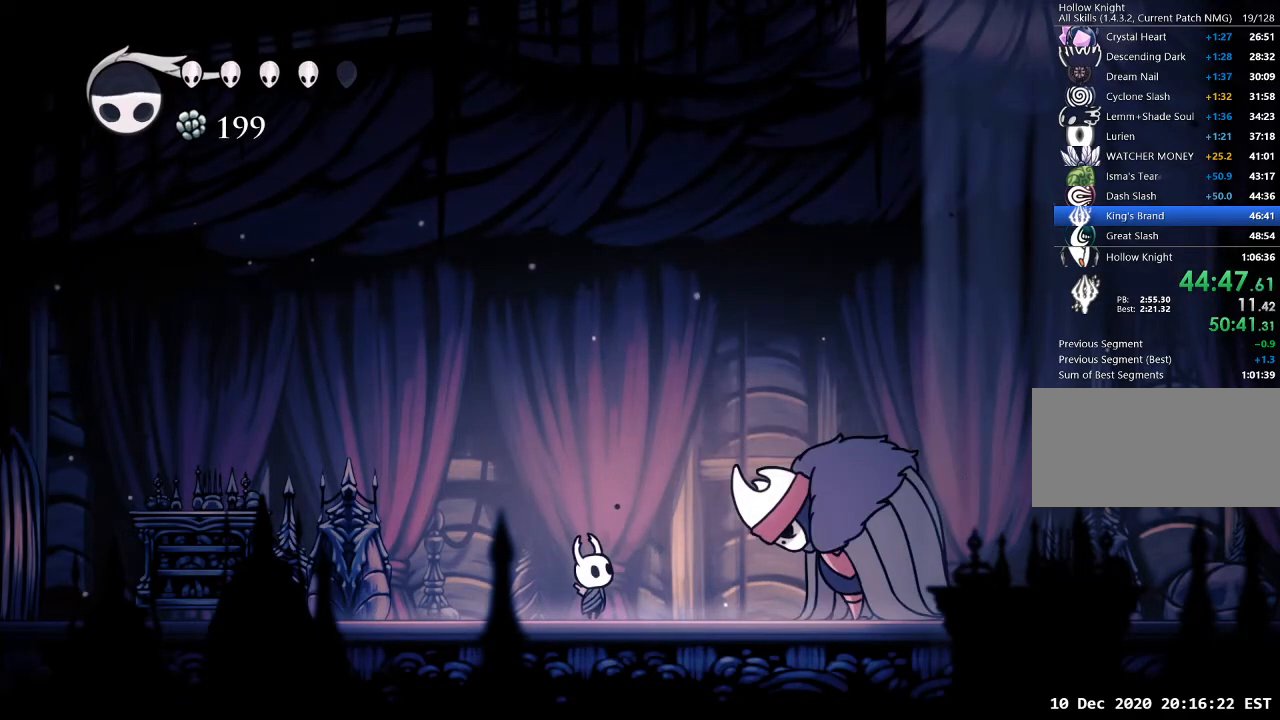
{"keys": ["a", "dash"], "events": [[33, "dash", "down"], [100, "dash", "up"], [167, "dash", "down"], [200, "dash", "up"], [367, "dash", "down"], [467, "dash", "up"], [500, "dash", "down"]]}
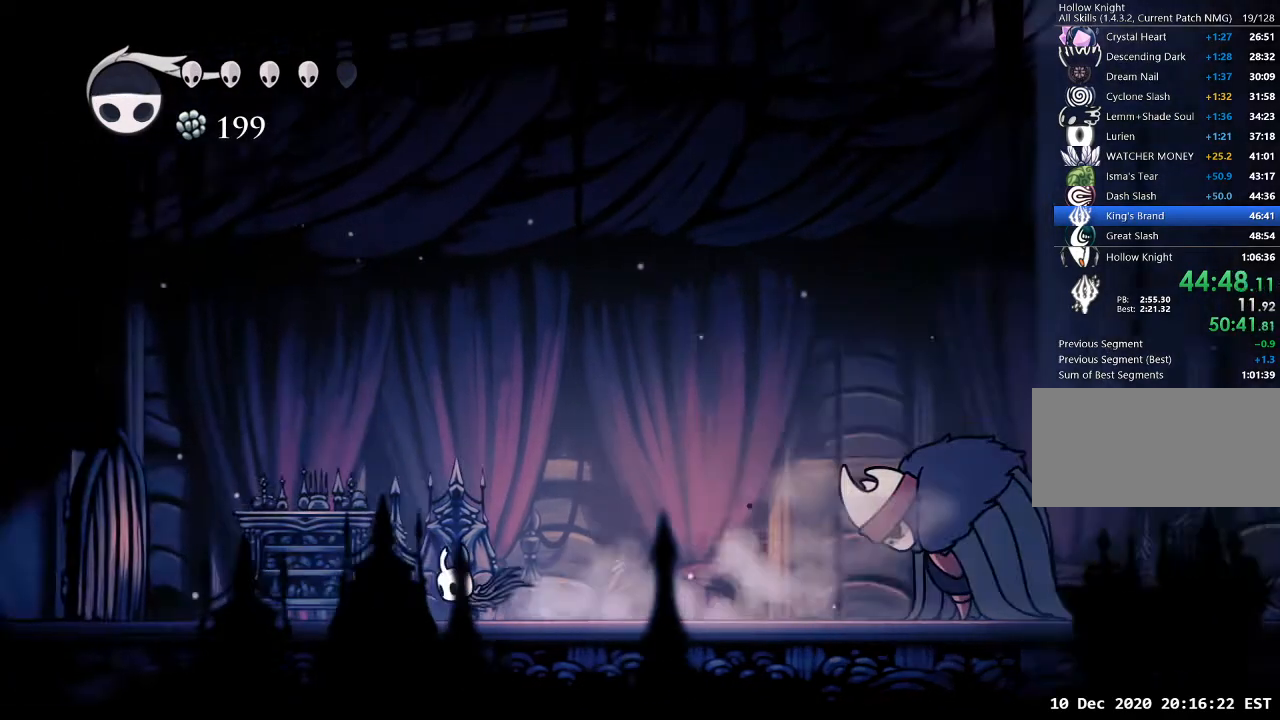
{"keys": ["a"], "events": [[67, "dash", "up"], [300, "dash", "down"], [333, "dash", "up"], [367, "dash", "down"], [467, "dash", "up"]]}
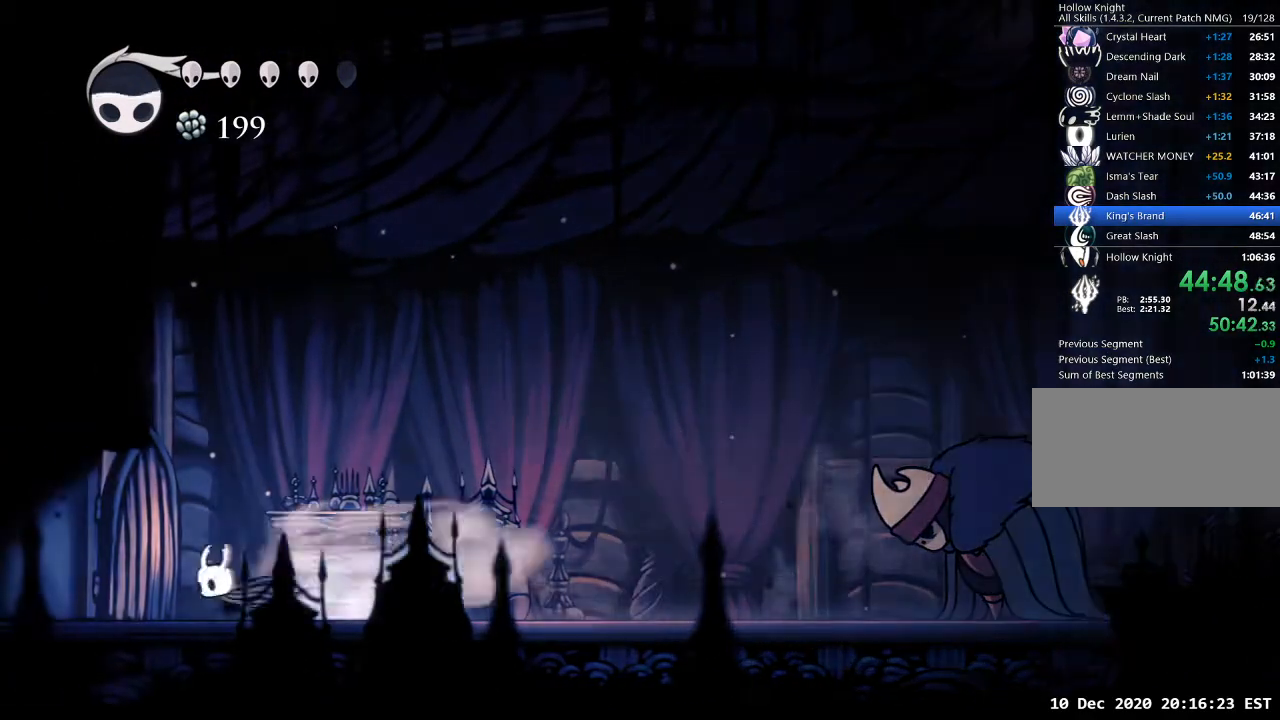
{"keys": ["a", "dash"], "events": [[33, "dash", "down"], [67, "dash", "up"], [100, "dash", "down"], [200, "dash", "up"], [267, "dash", "down"], [300, "dash", "up"], [400, "dash", "down"]]}
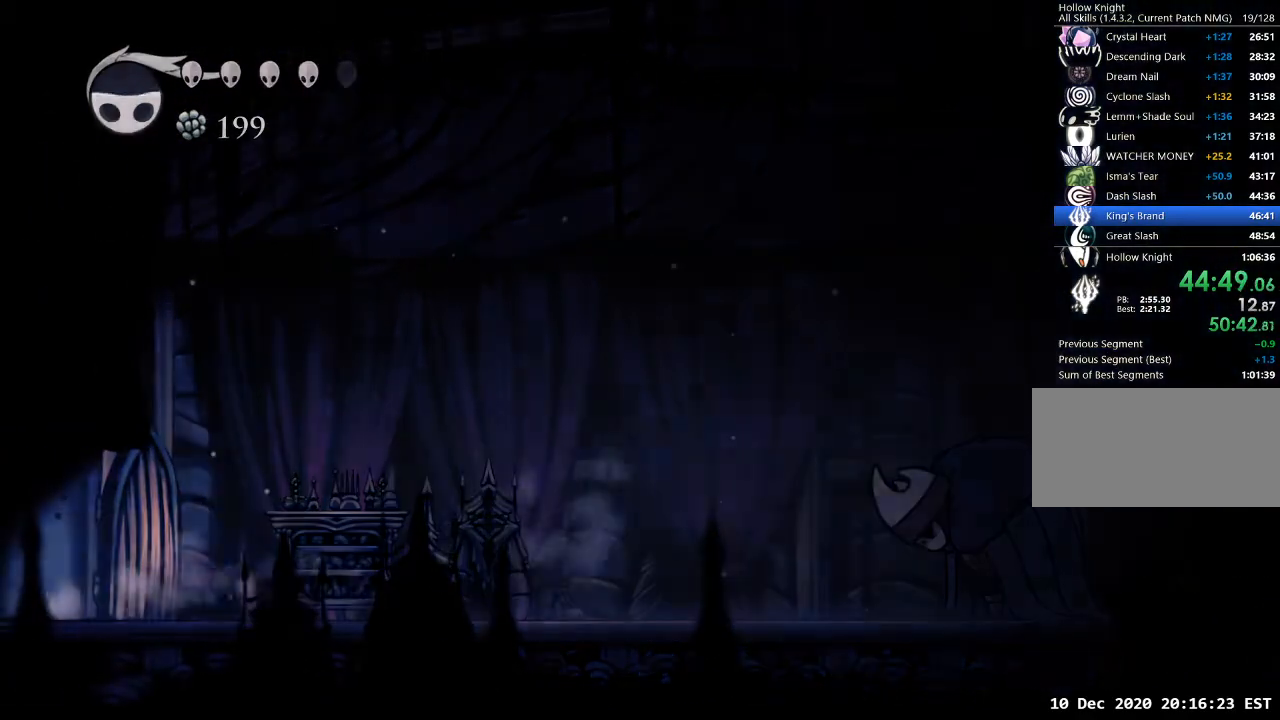
{"keys": ["a"], "events": [[33, "dash", "up"]]}
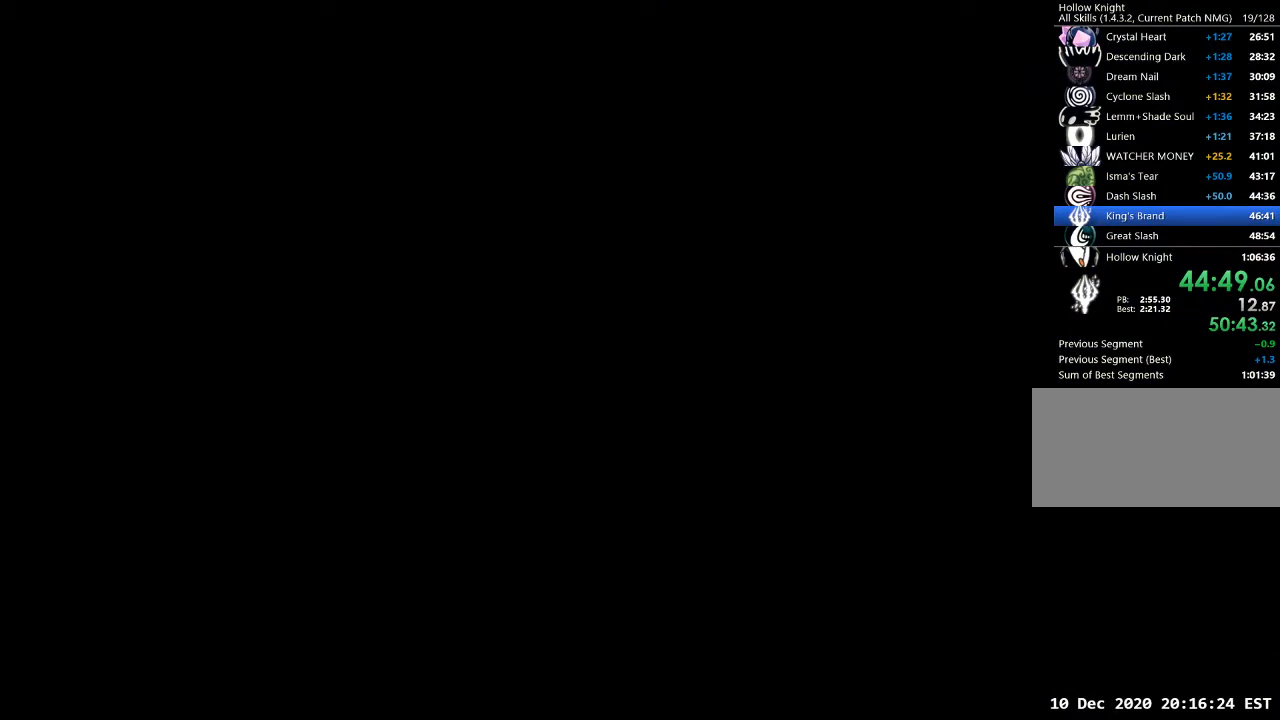
{"keys": ["a"], "events": []}
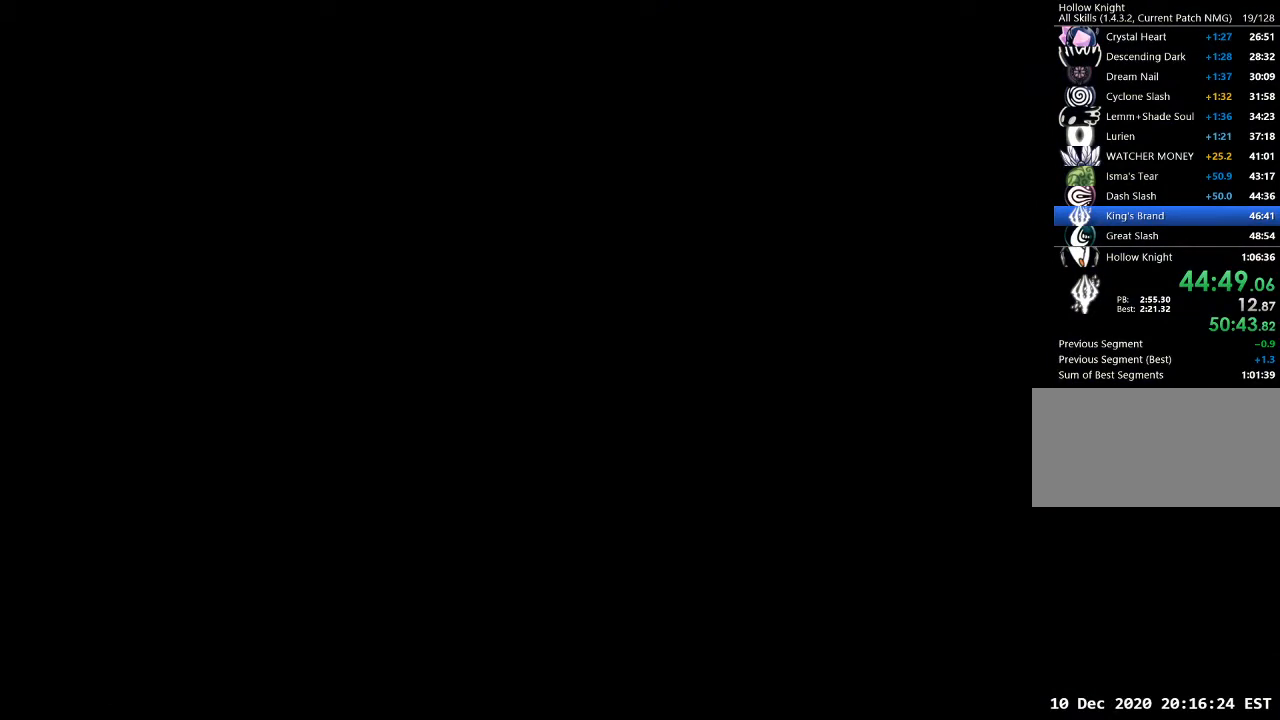
{"keys": ["a"], "events": []}
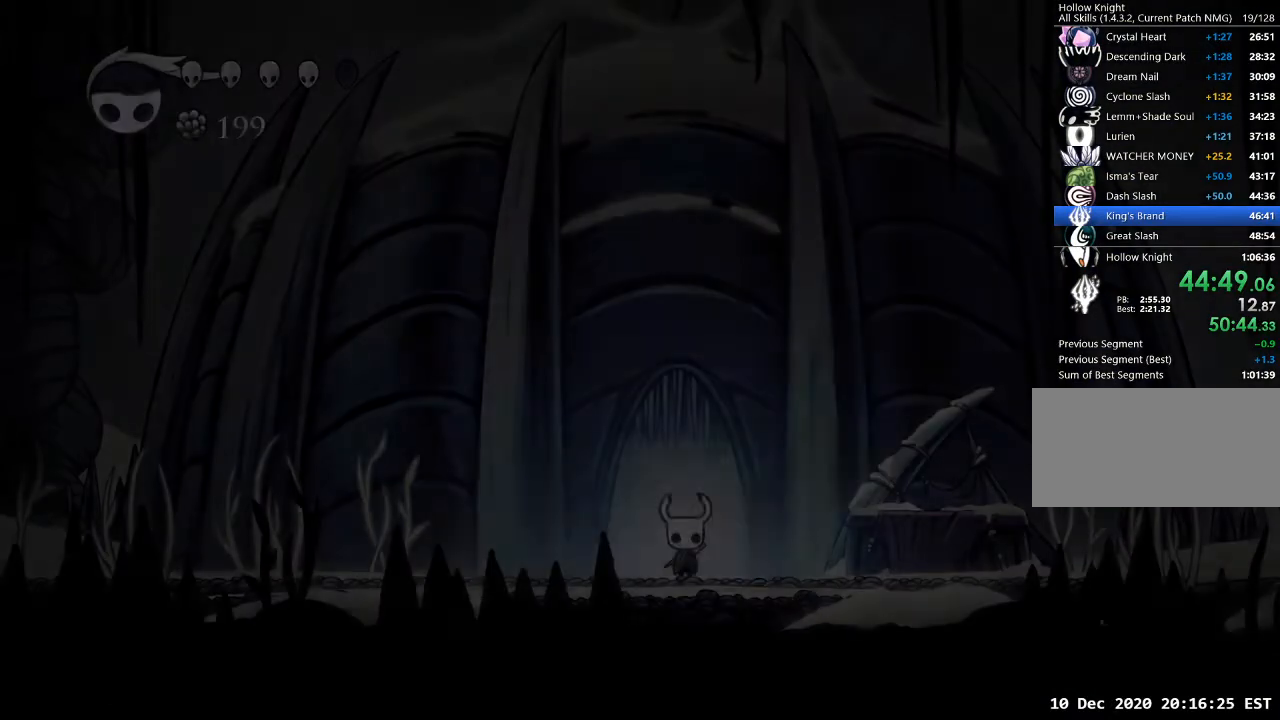
{"keys": ["a", "dash"], "events": [[500, "dash", "down"]]}
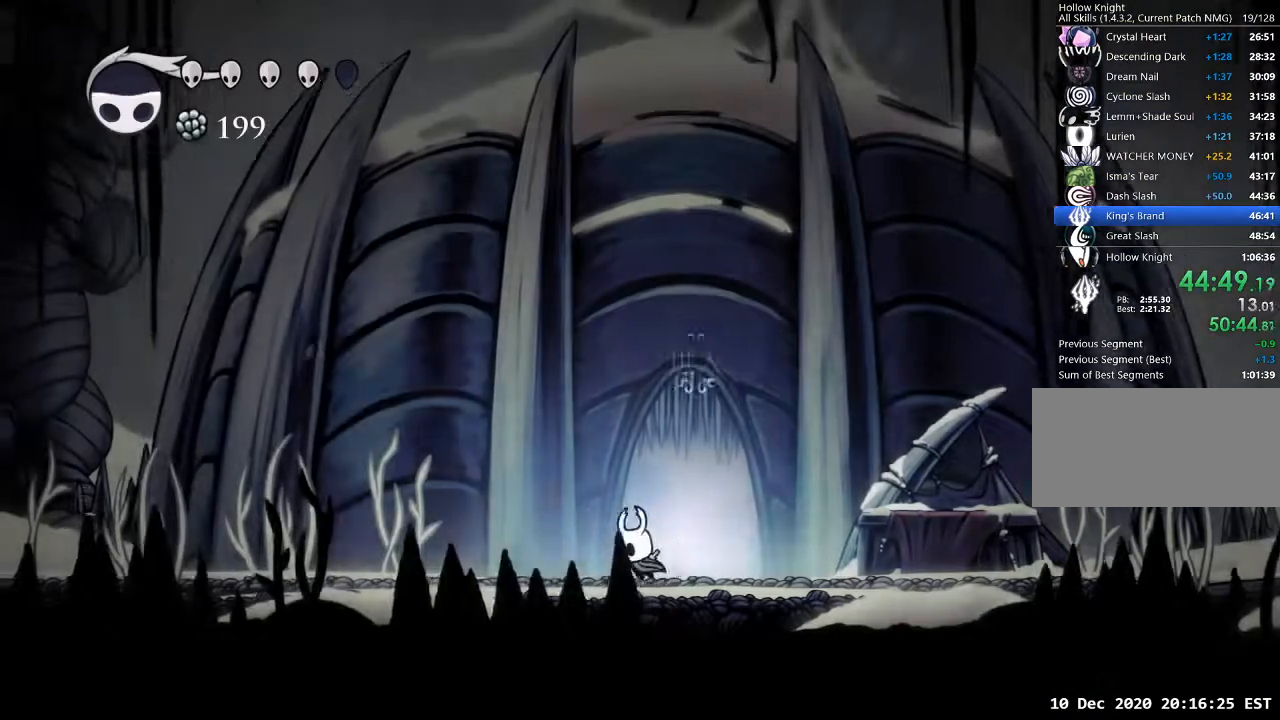
{"keys": ["a"], "events": [[100, "dash", "up"]]}
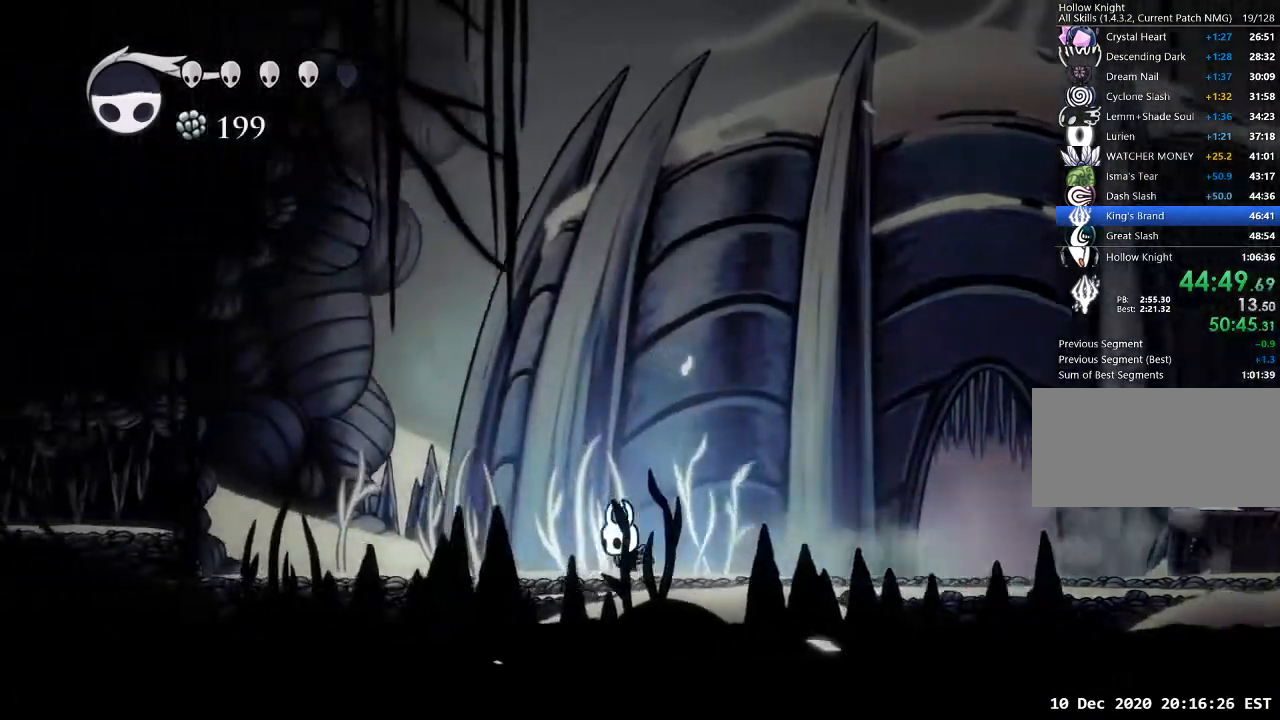
{"keys": ["a", "jump"], "events": [[100, "dash", "down"], [267, "dash", "up"], [500, "jump", "down"]]}
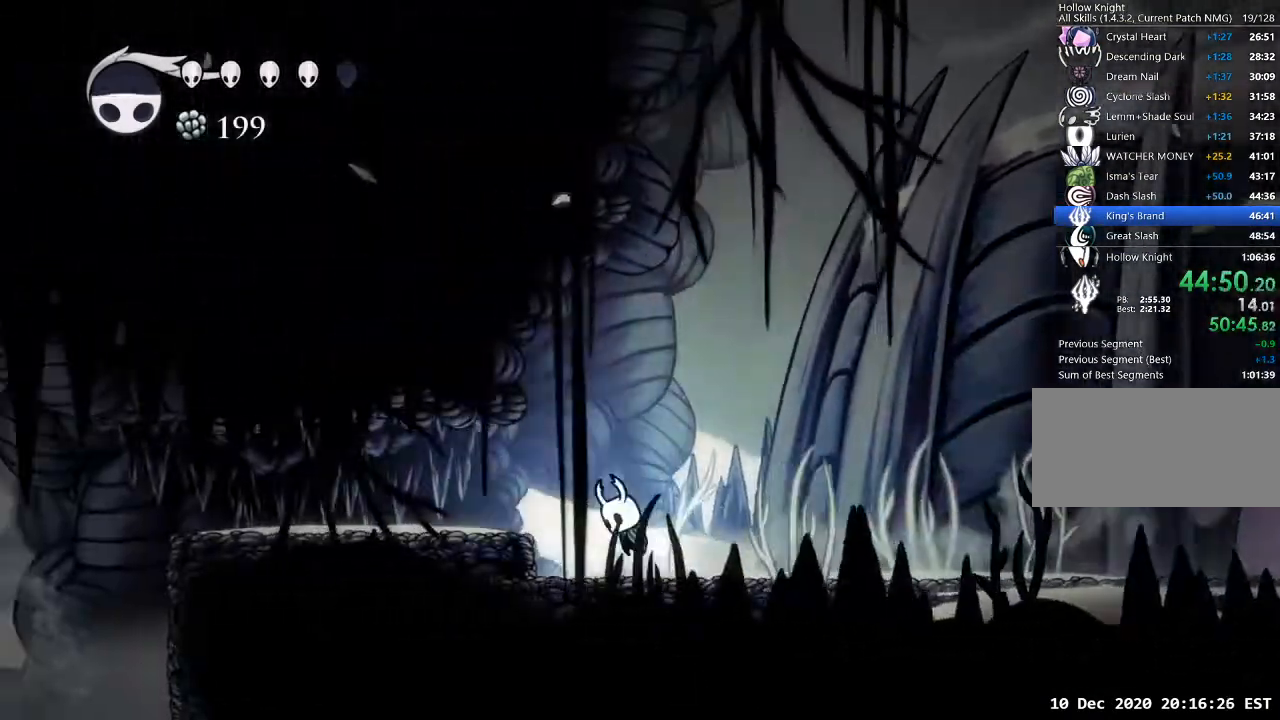
{"keys": ["a"], "events": [[100, "jump", "up"], [233, "dash", "down"], [333, "dash", "up"]]}
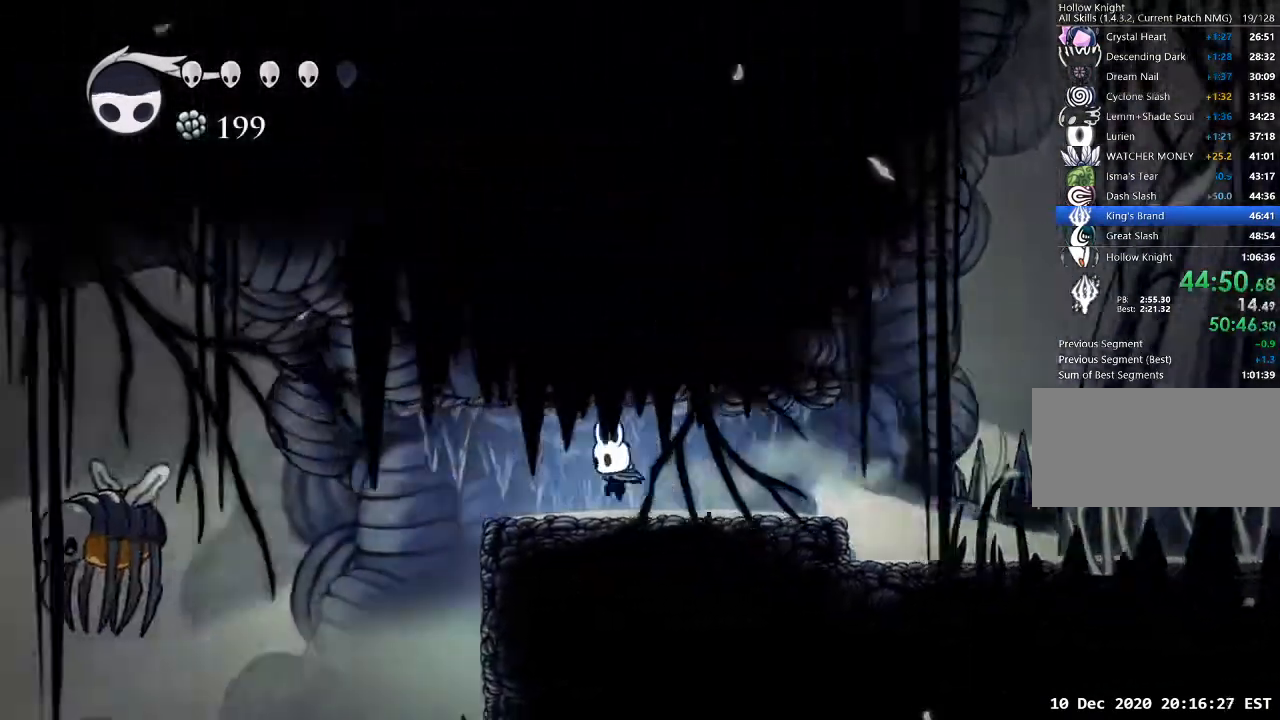
{"keys": ["a"], "events": [[300, "dash", "down"], [433, "dash", "up"]]}
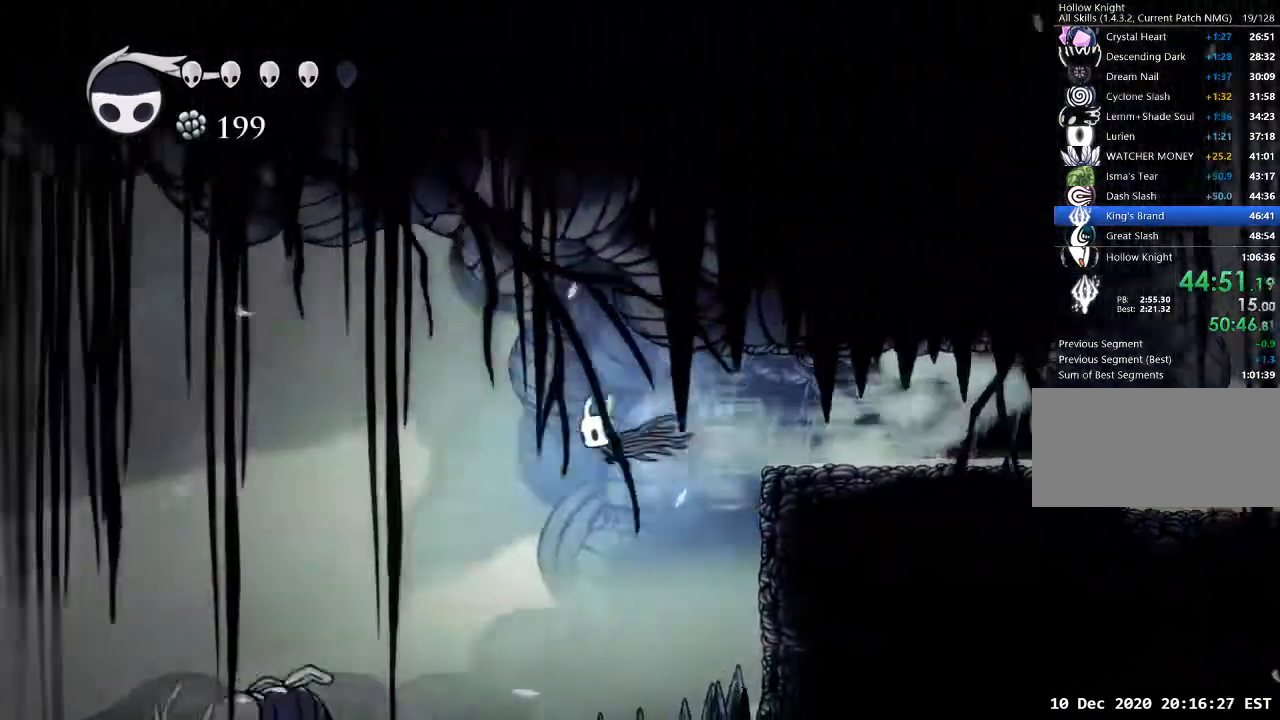
{"keys": ["a"], "events": [[100, "a", "up"], [300, "a", "down"]]}
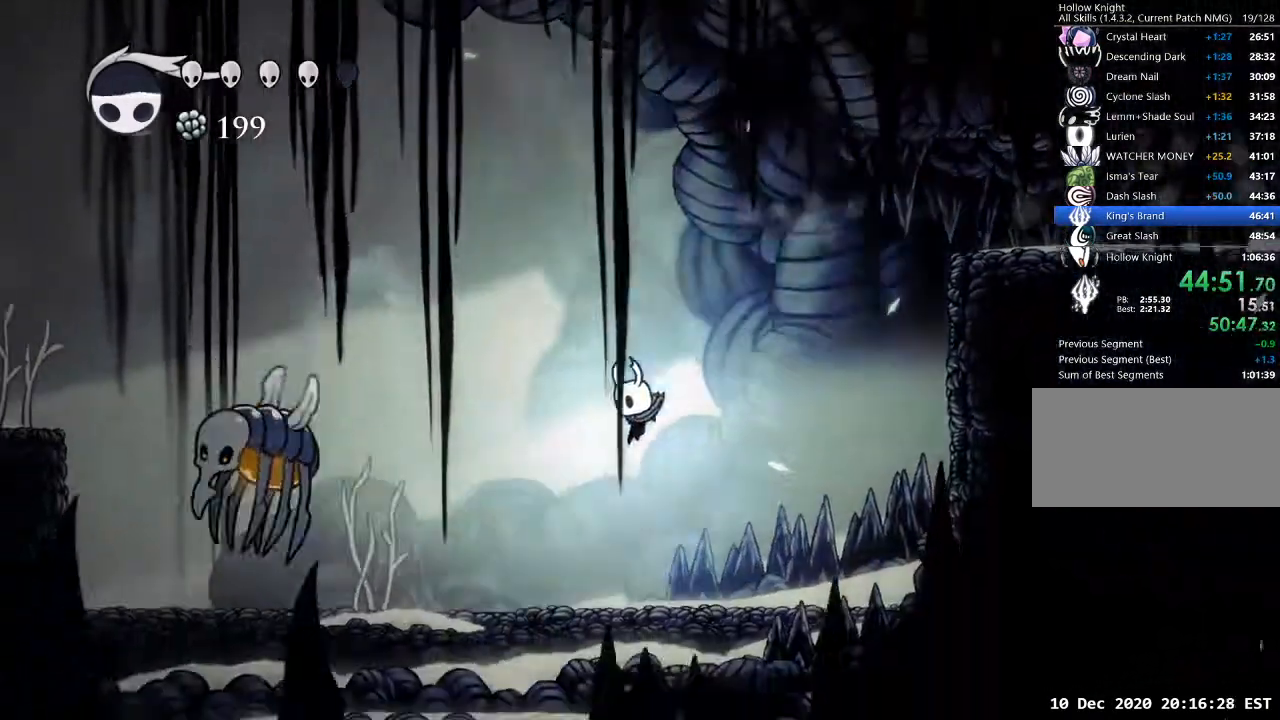
{"keys": ["a"], "events": [[333, "dash", "down"], [467, "dash", "up"]]}